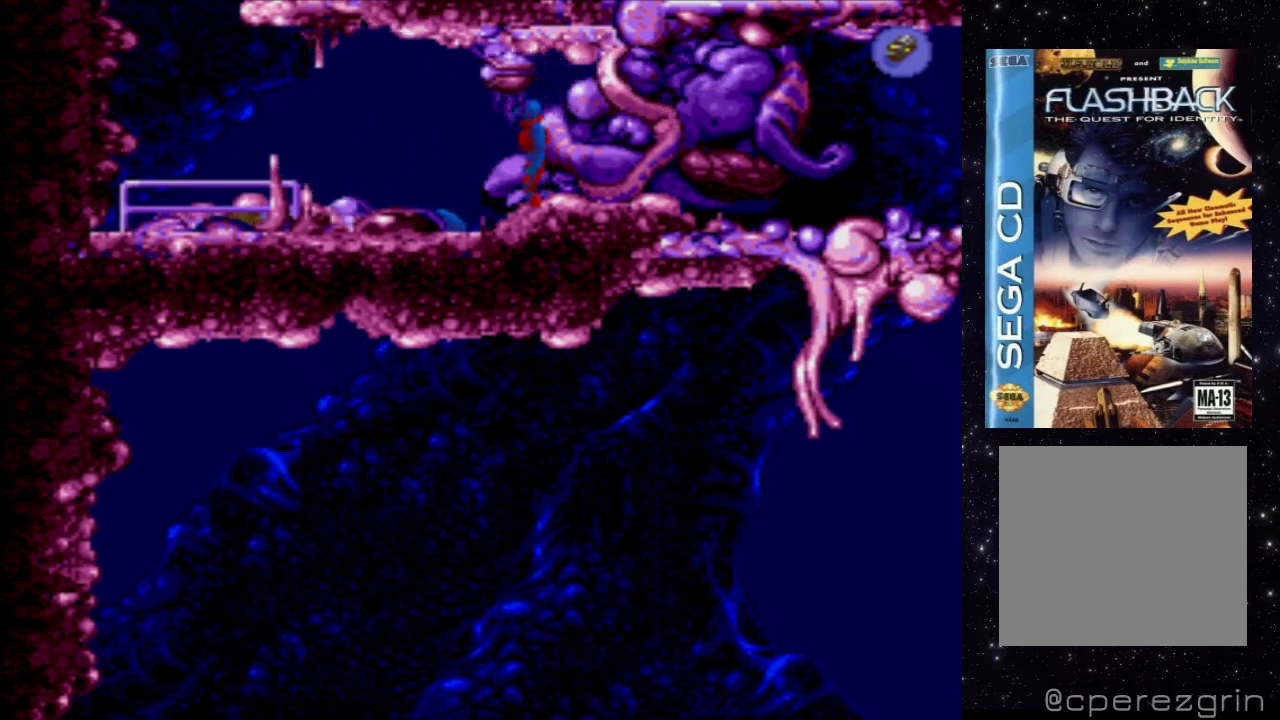
Gameplay with a controller (Xbox layout); each line is a JSON object with the inputs held at the frame after it. "events" lists button and stick changes between this image and that frame as [ms after this image, input, new state], when the widget could be followed in between. Not read: L3 R3 left_stick right_stick.
{"buttons": [], "events": []}
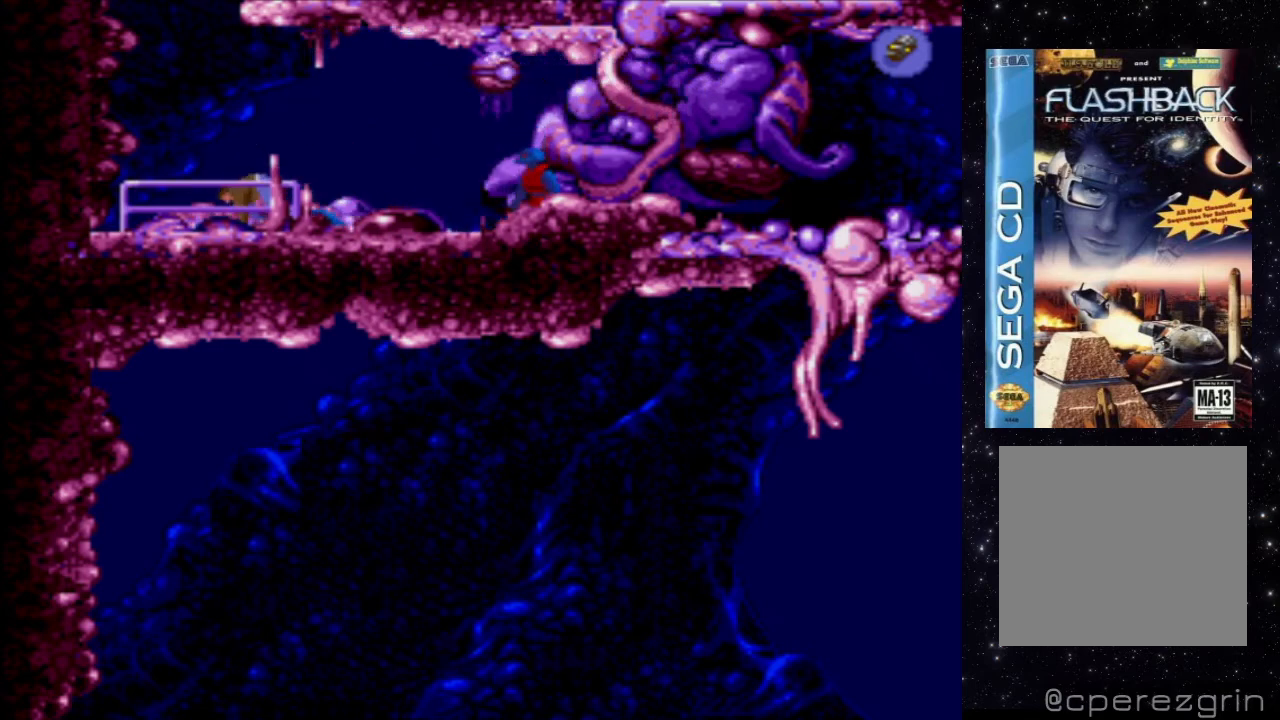
{"buttons": ["DPAD_DOWN"], "events": [[400, "DPAD_DOWN", "down"]]}
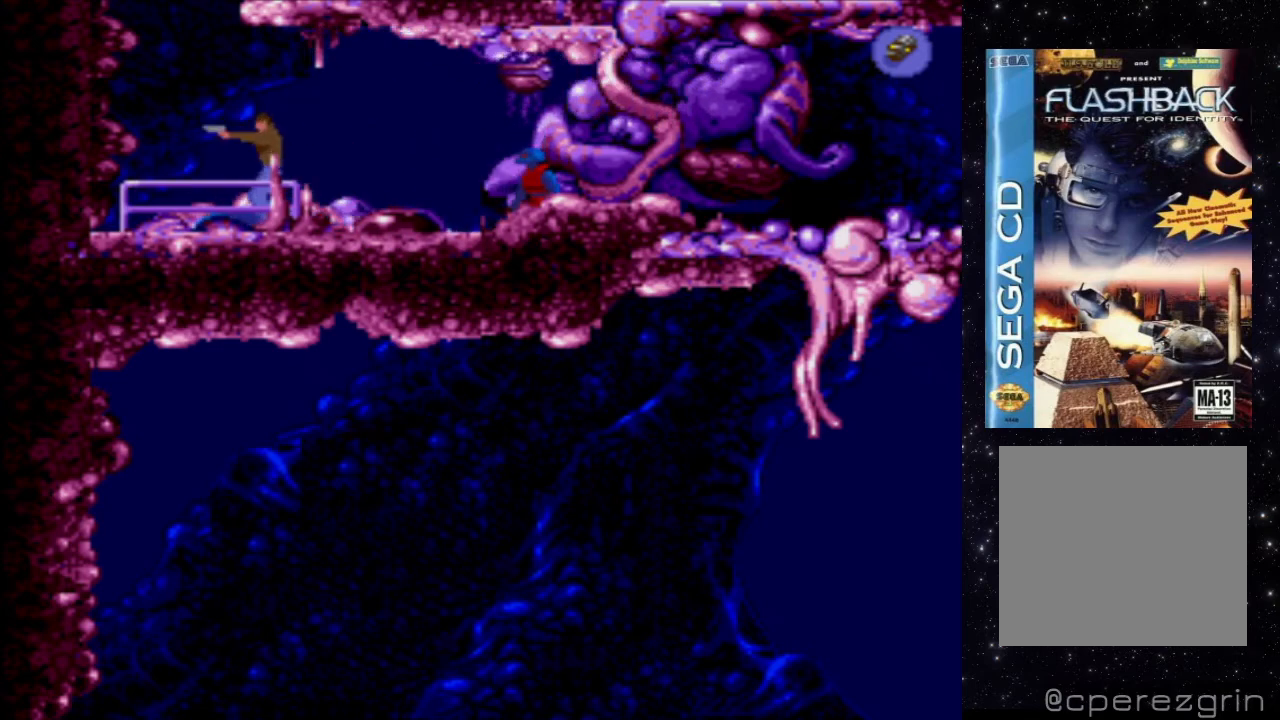
{"buttons": ["DPAD_RIGHT"], "events": [[380, "DPAD_RIGHT", "down"], [420, "DPAD_DOWN", "up"], [440, "DPAD_RIGHT", "up"], [480, "DPAD_RIGHT", "down"]]}
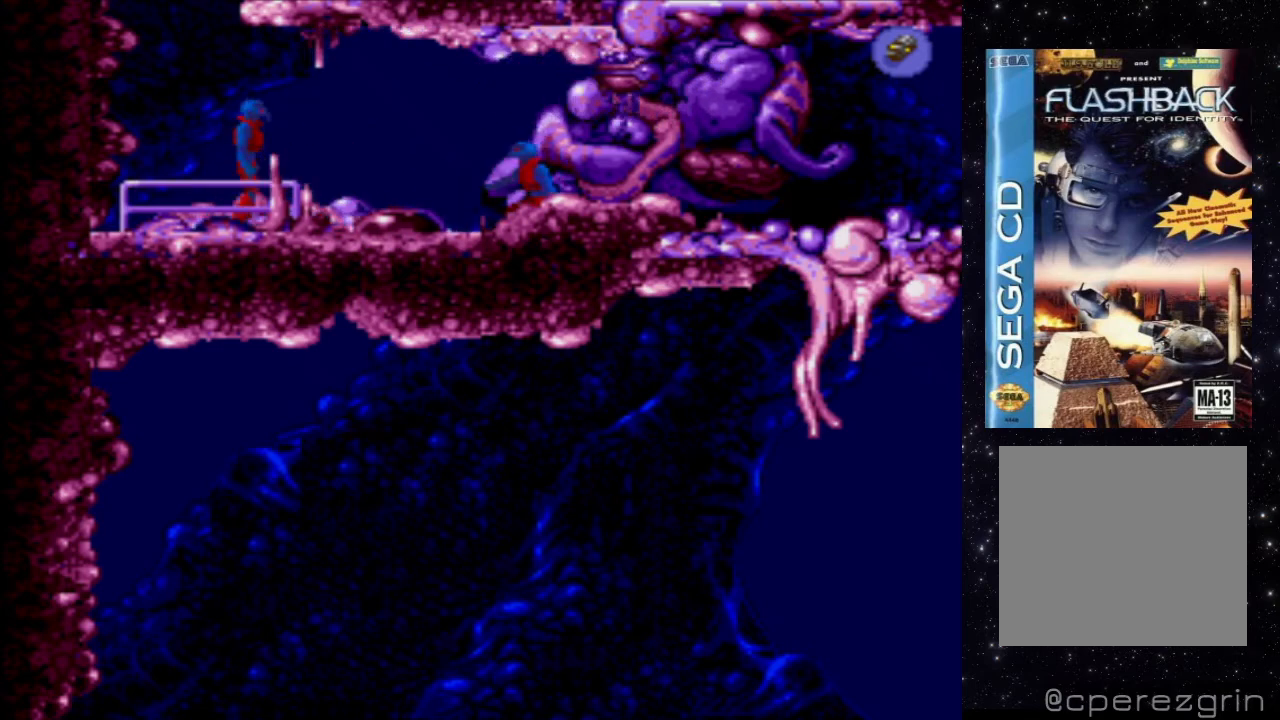
{"buttons": ["X"], "events": [[40, "DPAD_UP", "down"], [200, "X", "down"], [240, "DPAD_UP", "up"], [260, "DPAD_RIGHT", "up"]]}
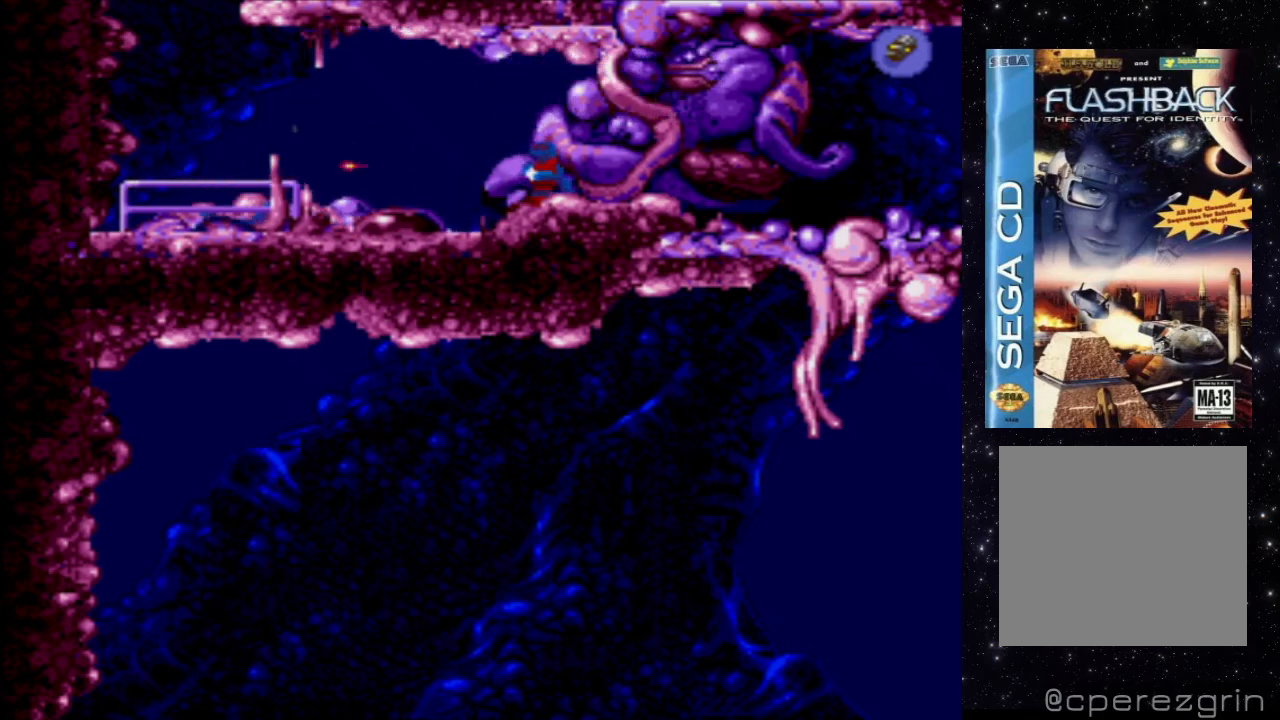
{"buttons": [], "events": [[500, "X", "up"]]}
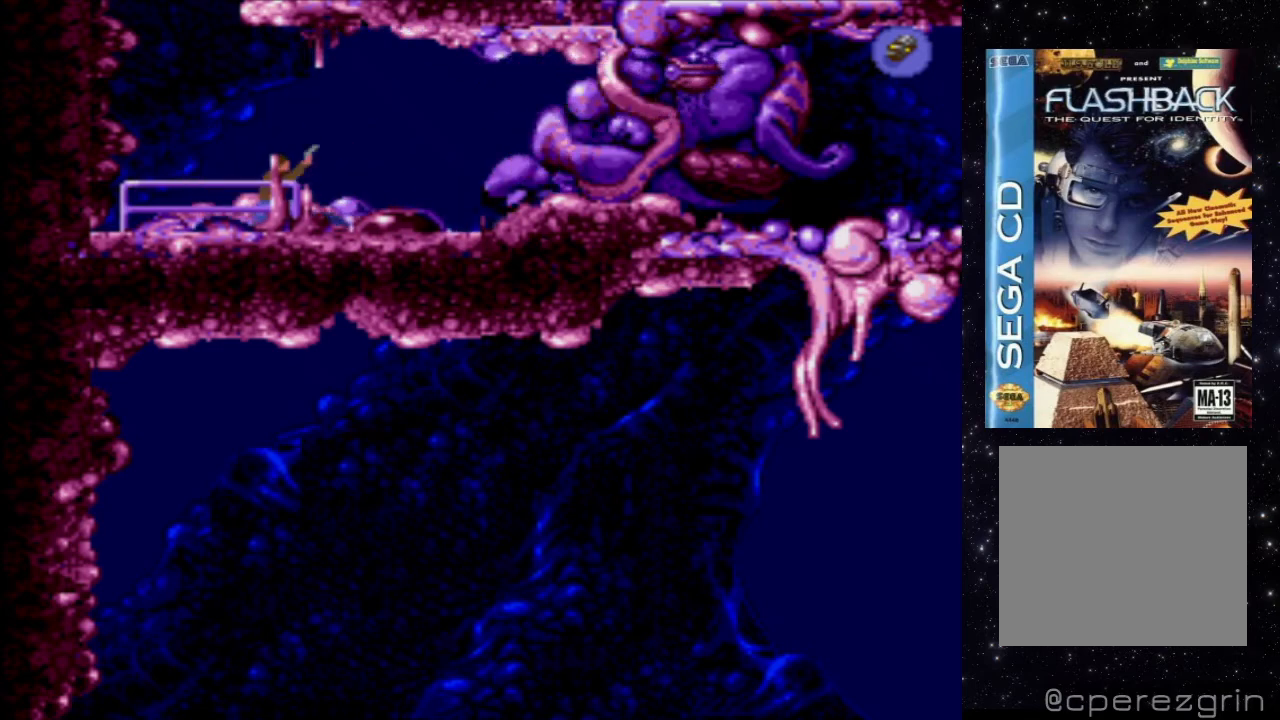
{"buttons": ["DPAD_RIGHT"], "events": [[60, "DPAD_RIGHT", "down"]]}
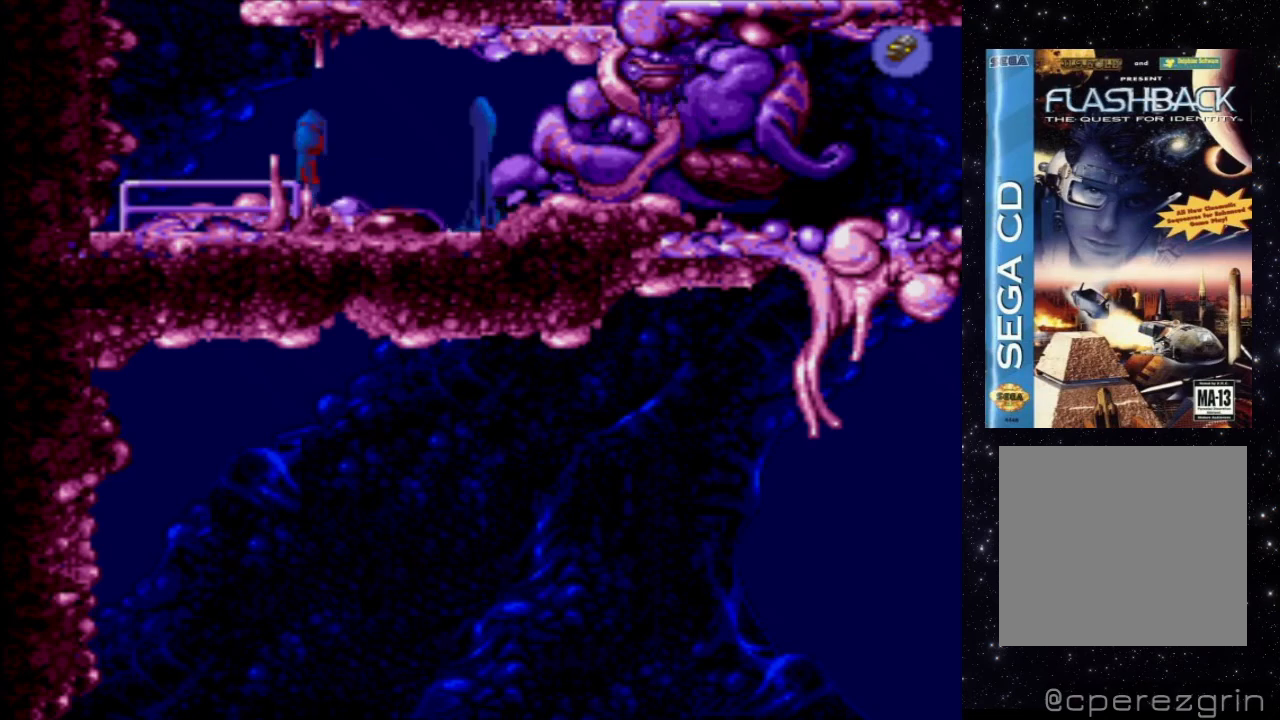
{"buttons": [], "events": [[320, "DPAD_RIGHT", "up"]]}
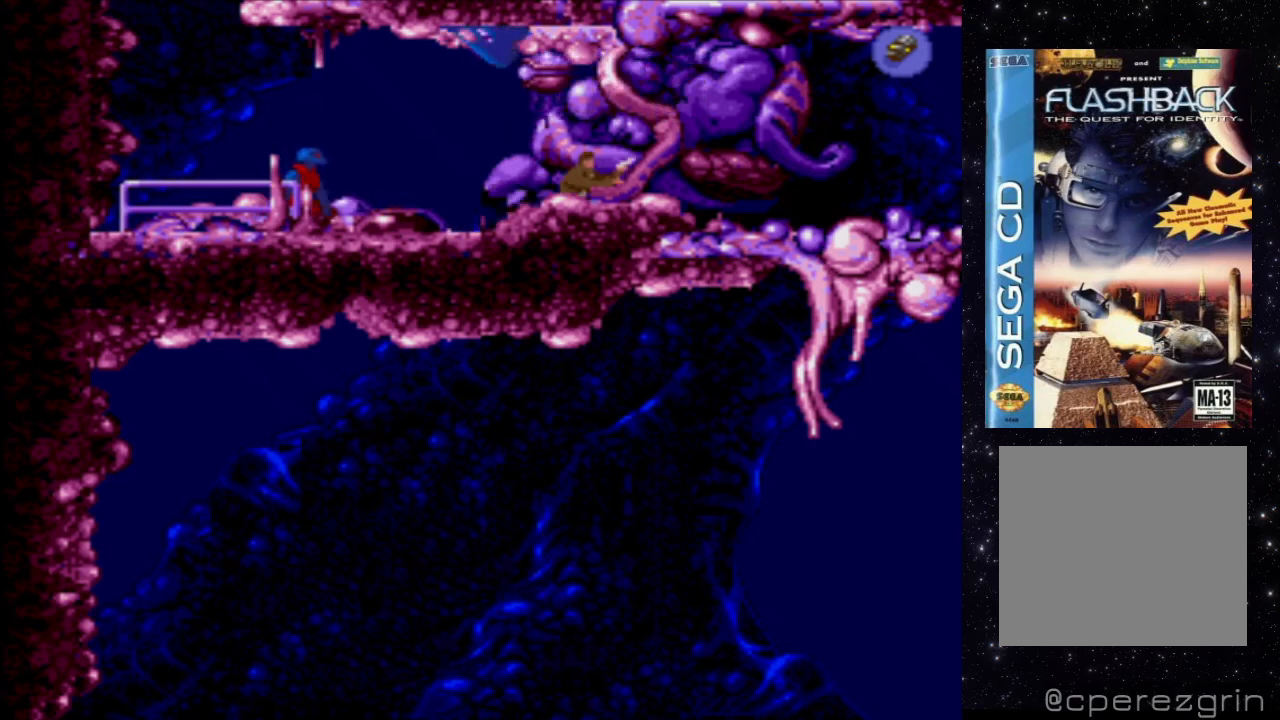
{"buttons": ["X"], "events": [[120, "DPAD_LEFT", "down"], [420, "DPAD_LEFT", "up"], [420, "X", "down"]]}
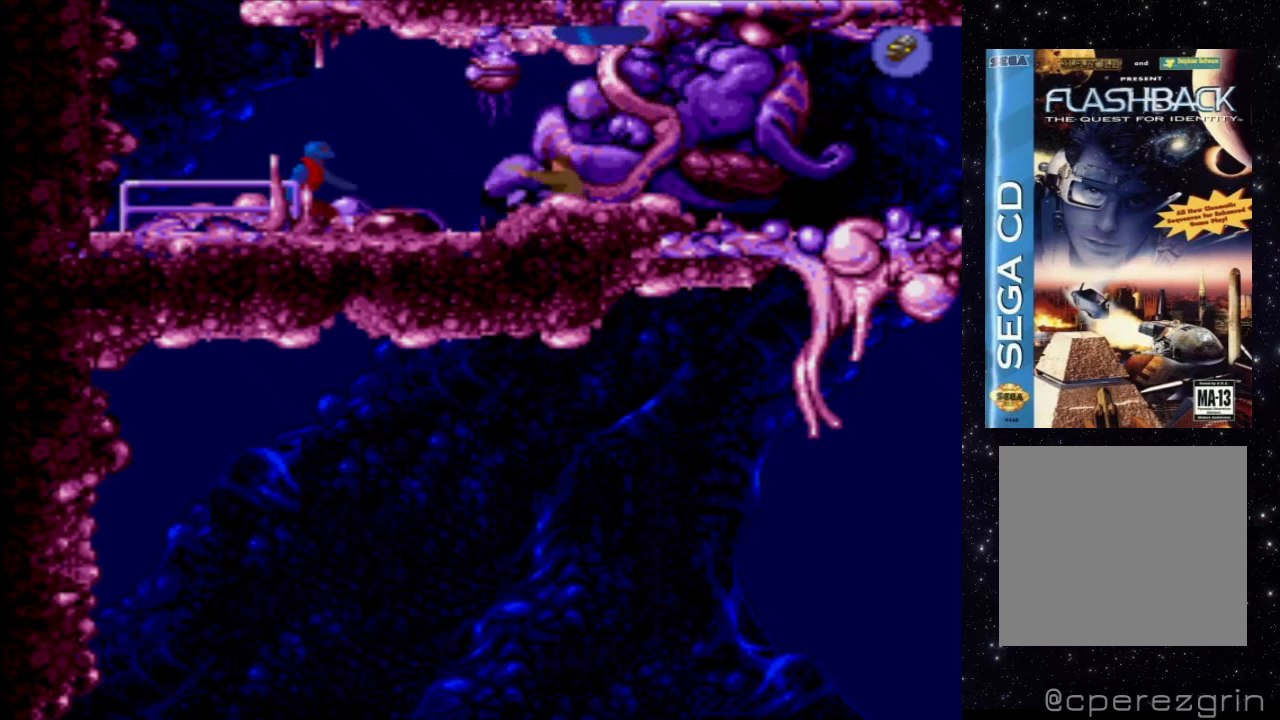
{"buttons": ["X"], "events": []}
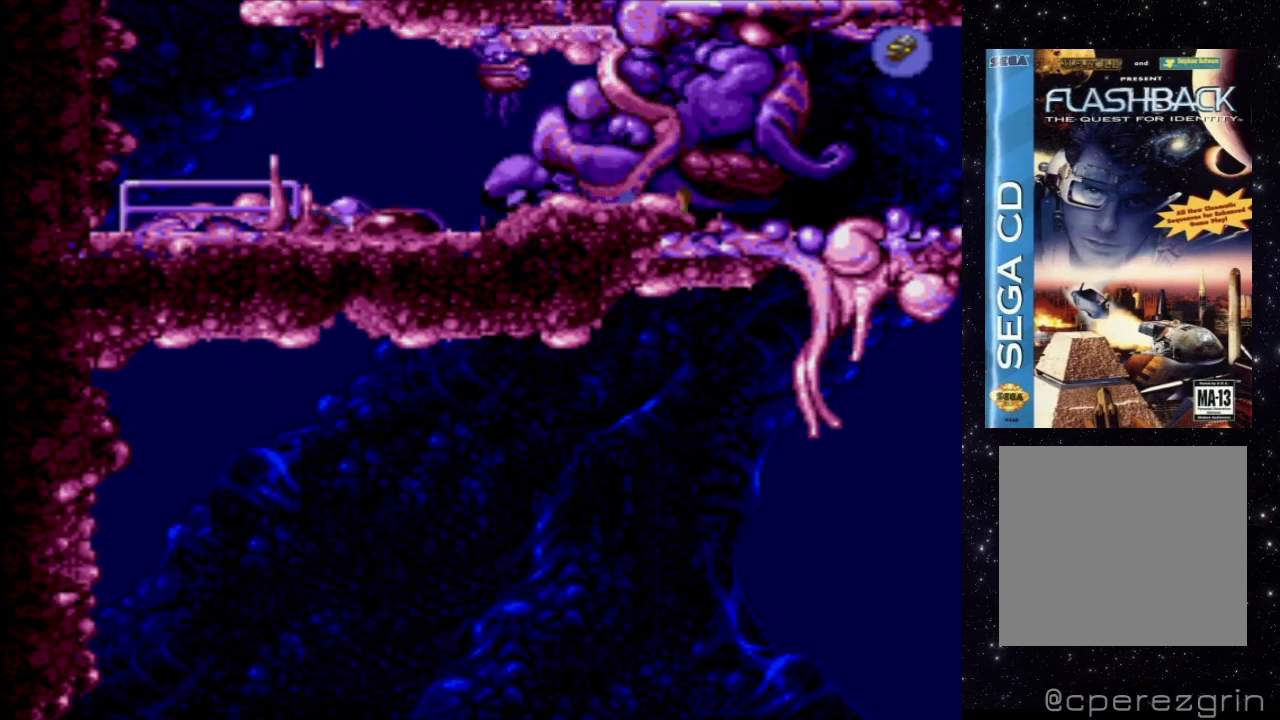
{"buttons": [], "events": [[20, "X", "up"]]}
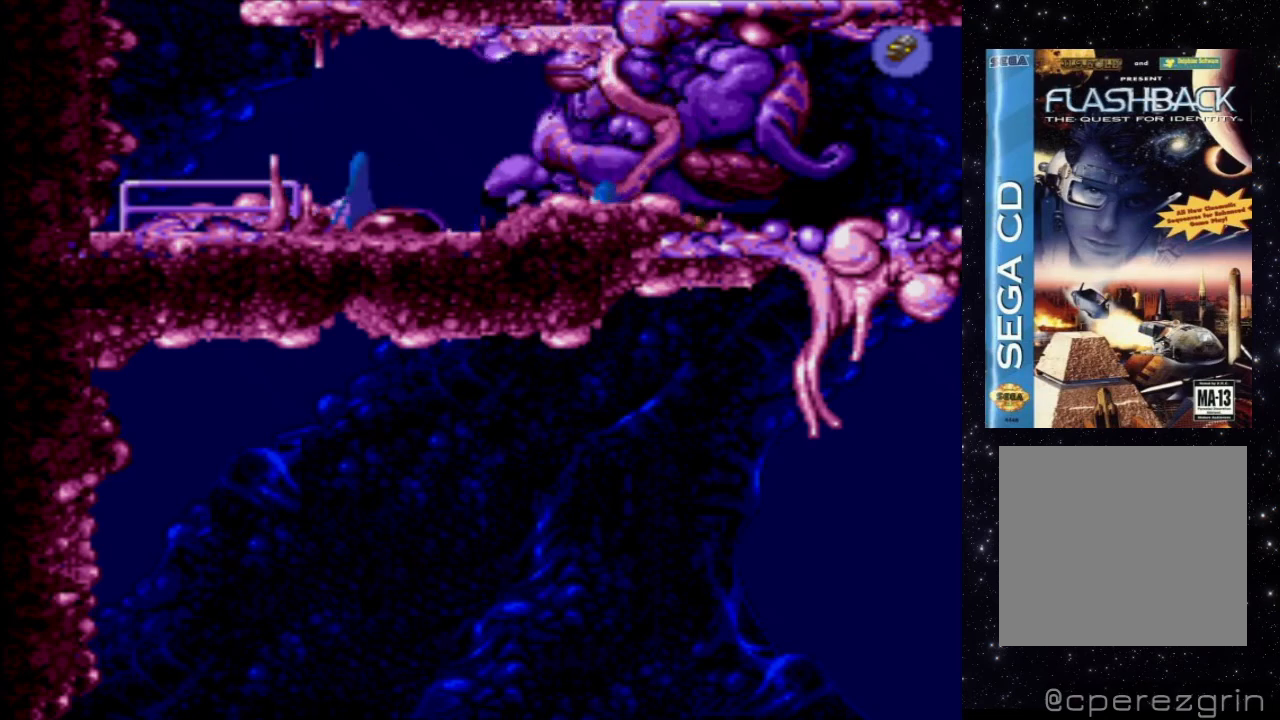
{"buttons": [], "events": []}
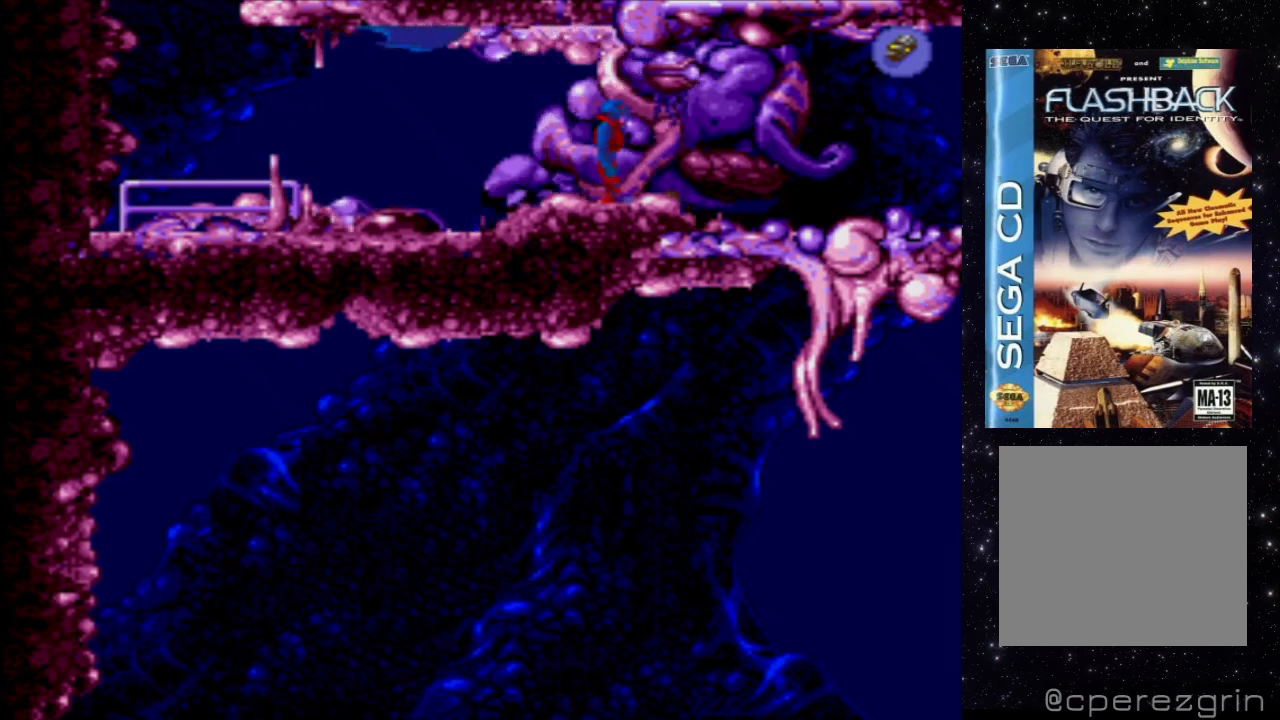
{"buttons": ["DPAD_DOWN"], "events": [[500, "DPAD_DOWN", "down"]]}
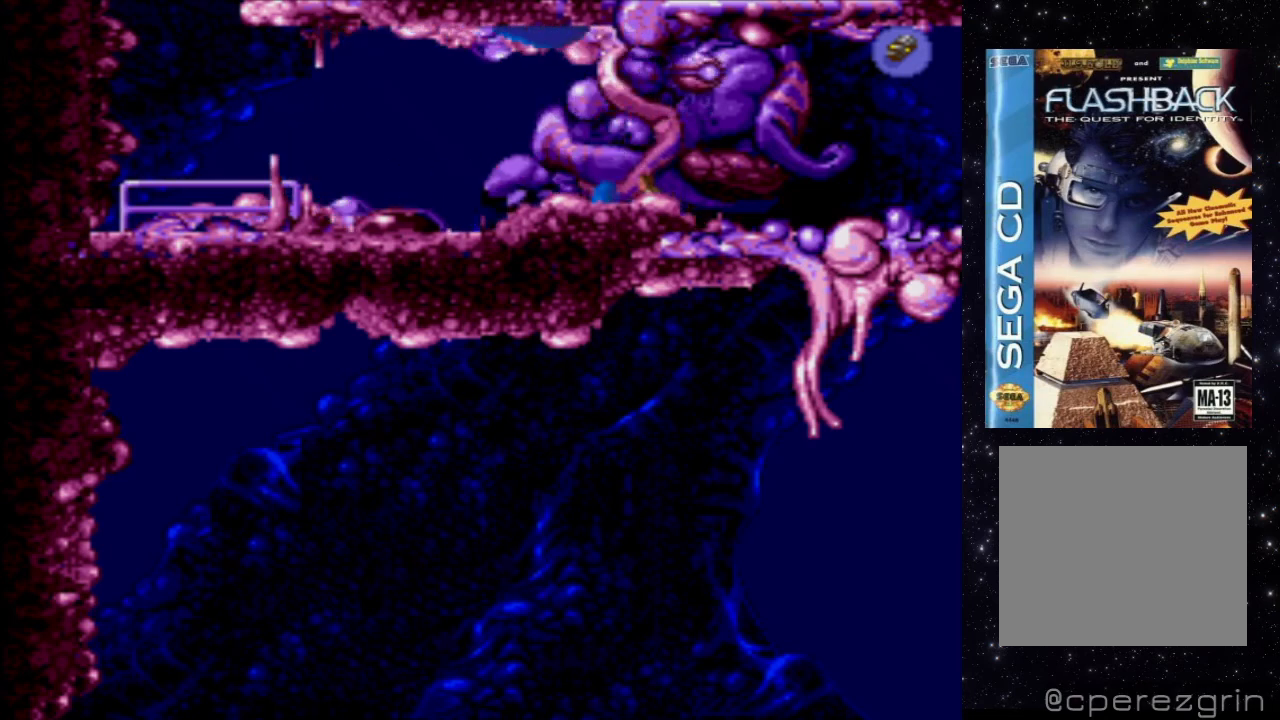
{"buttons": ["DPAD_DOWN"], "events": []}
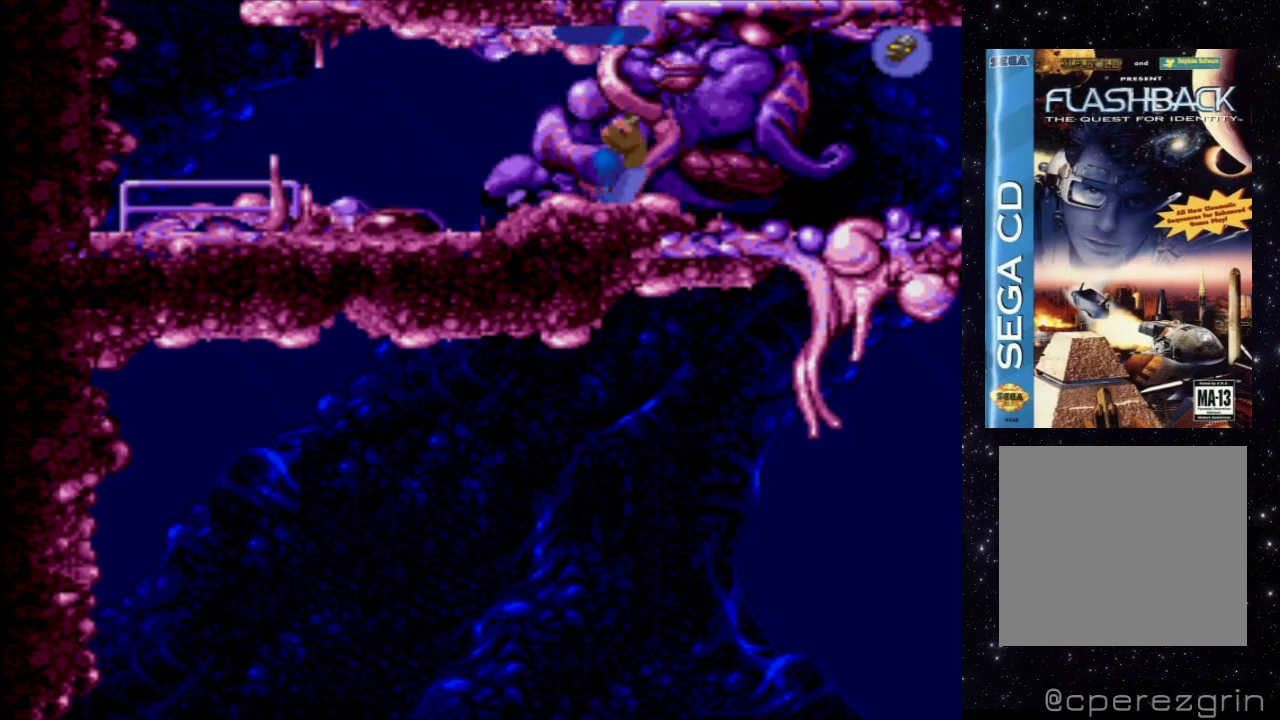
{"buttons": ["DPAD_DOWN"], "events": []}
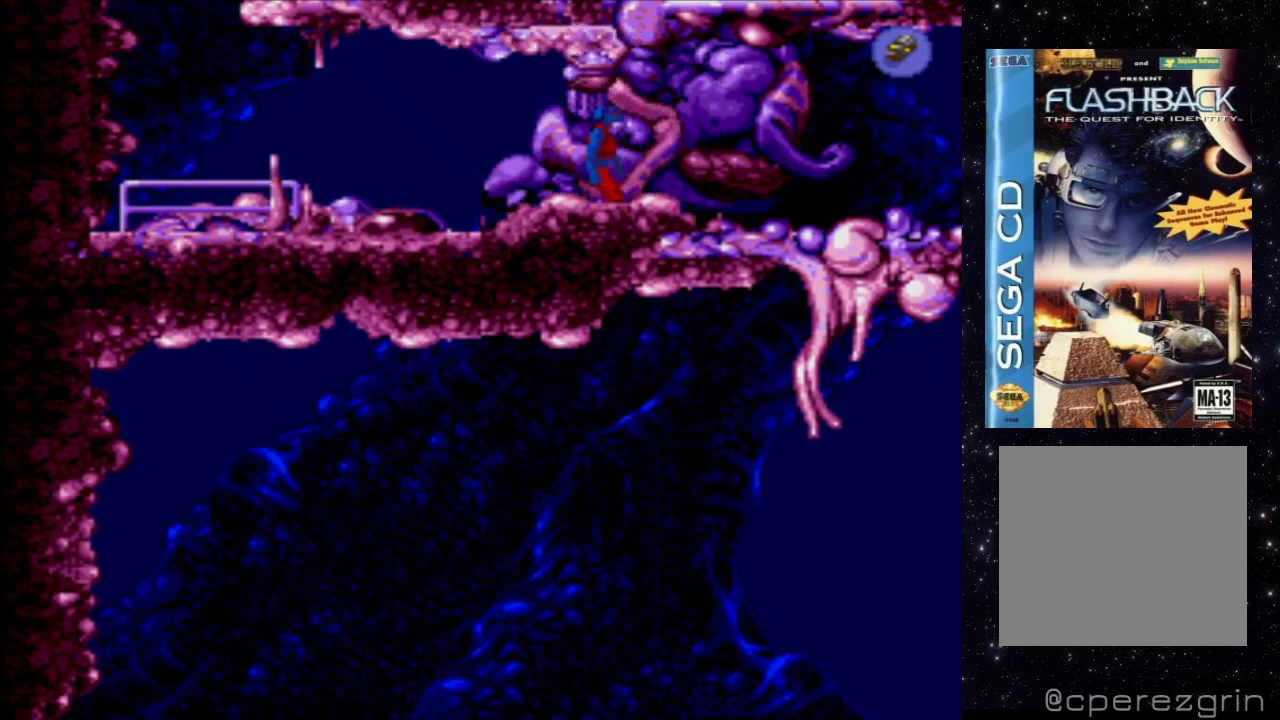
{"buttons": ["DPAD_UP", "DPAD_LEFT"], "events": [[20, "DPAD_DOWN", "up"], [100, "DPAD_LEFT", "down"], [160, "DPAD_UP", "down"]]}
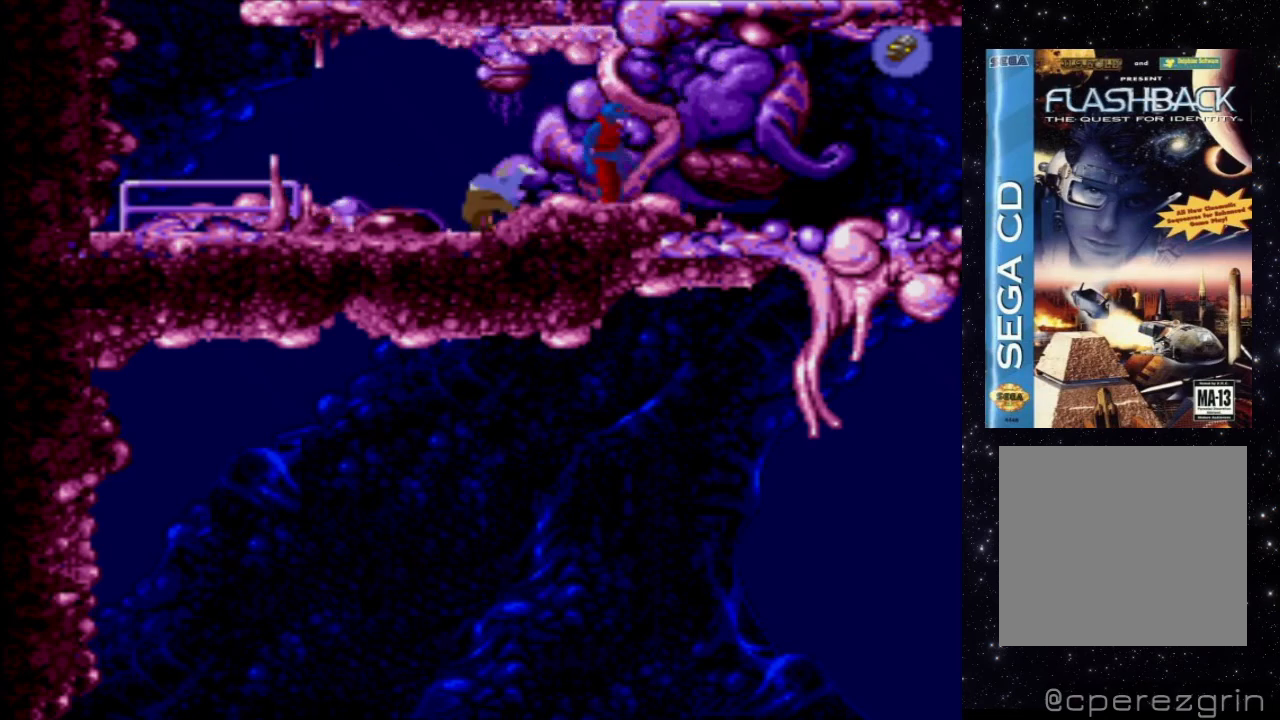
{"buttons": ["DPAD_RIGHT"], "events": [[40, "DPAD_UP", "up"], [140, "DPAD_LEFT", "up"], [340, "DPAD_RIGHT", "down"]]}
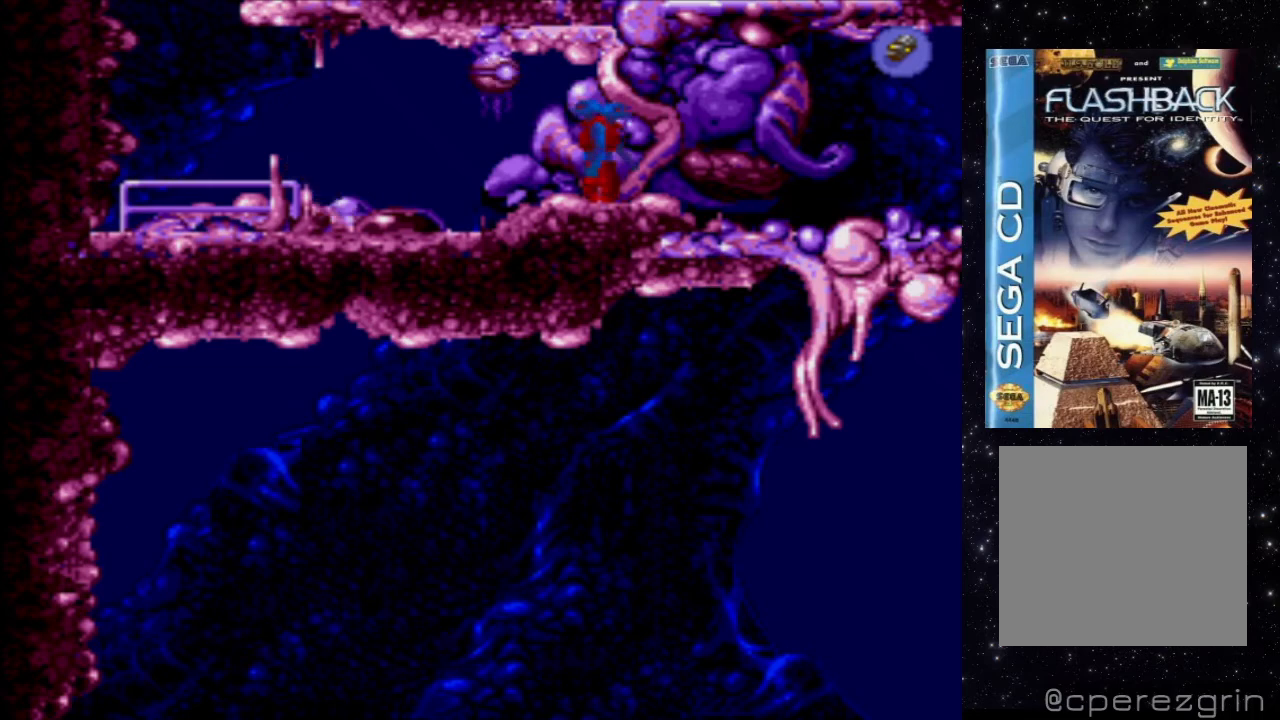
{"buttons": ["X"], "events": [[200, "DPAD_RIGHT", "up"], [280, "X", "down"]]}
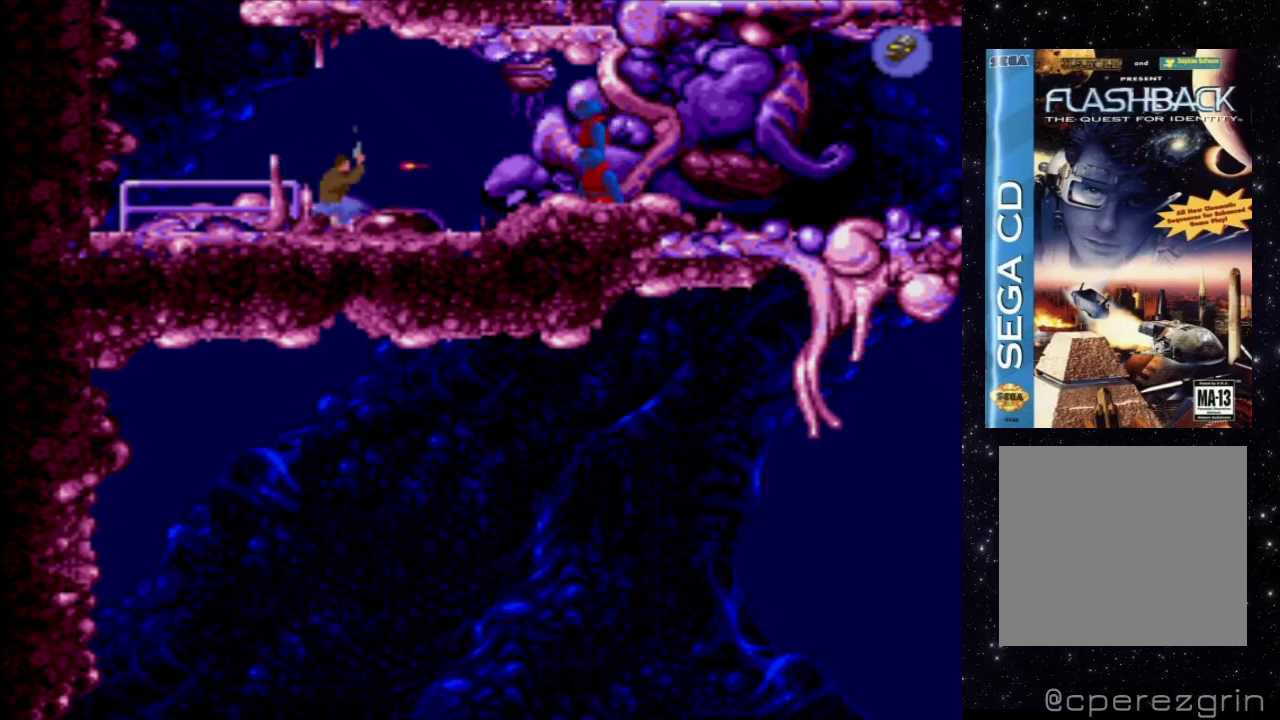
{"buttons": ["X"], "events": []}
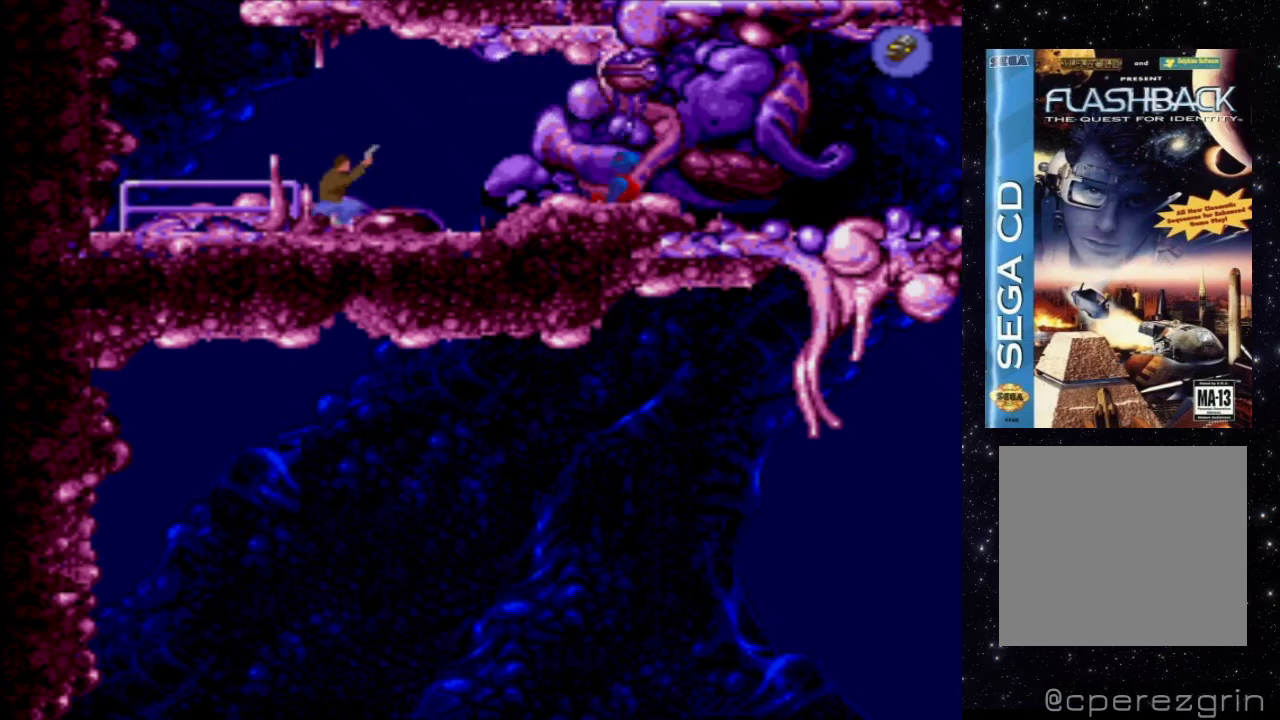
{"buttons": [], "events": [[280, "X", "up"]]}
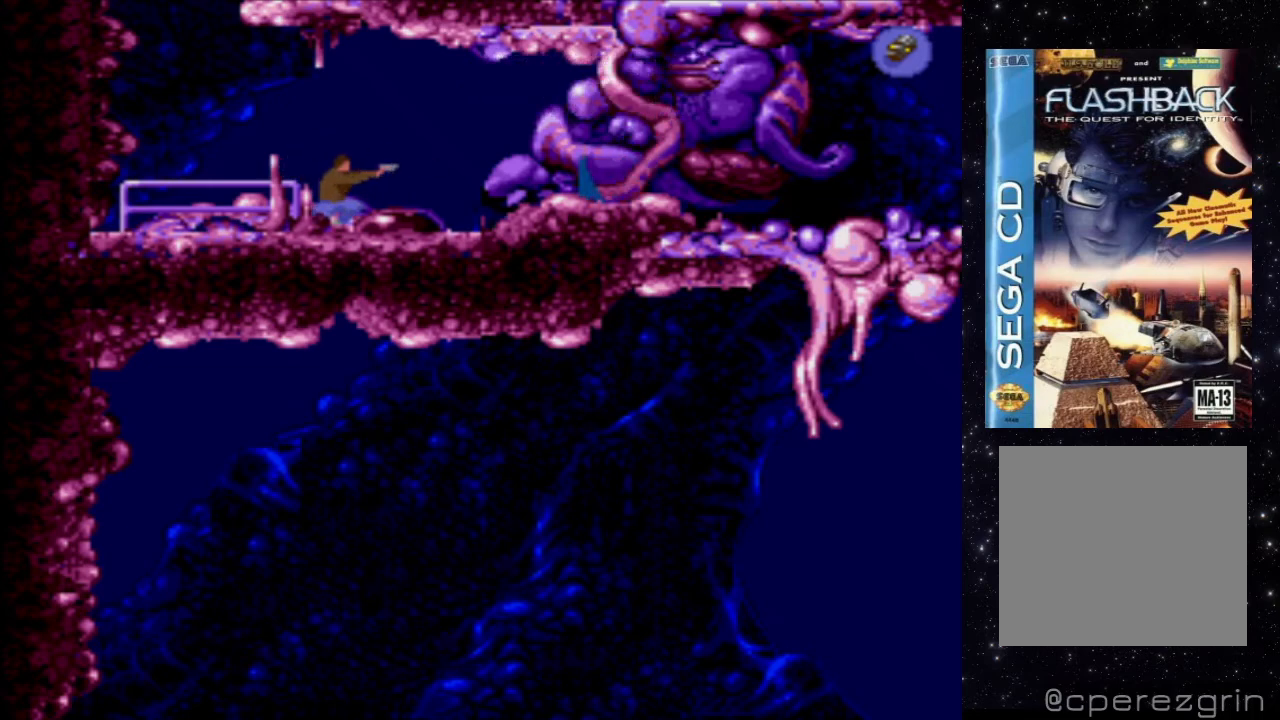
{"buttons": [], "events": []}
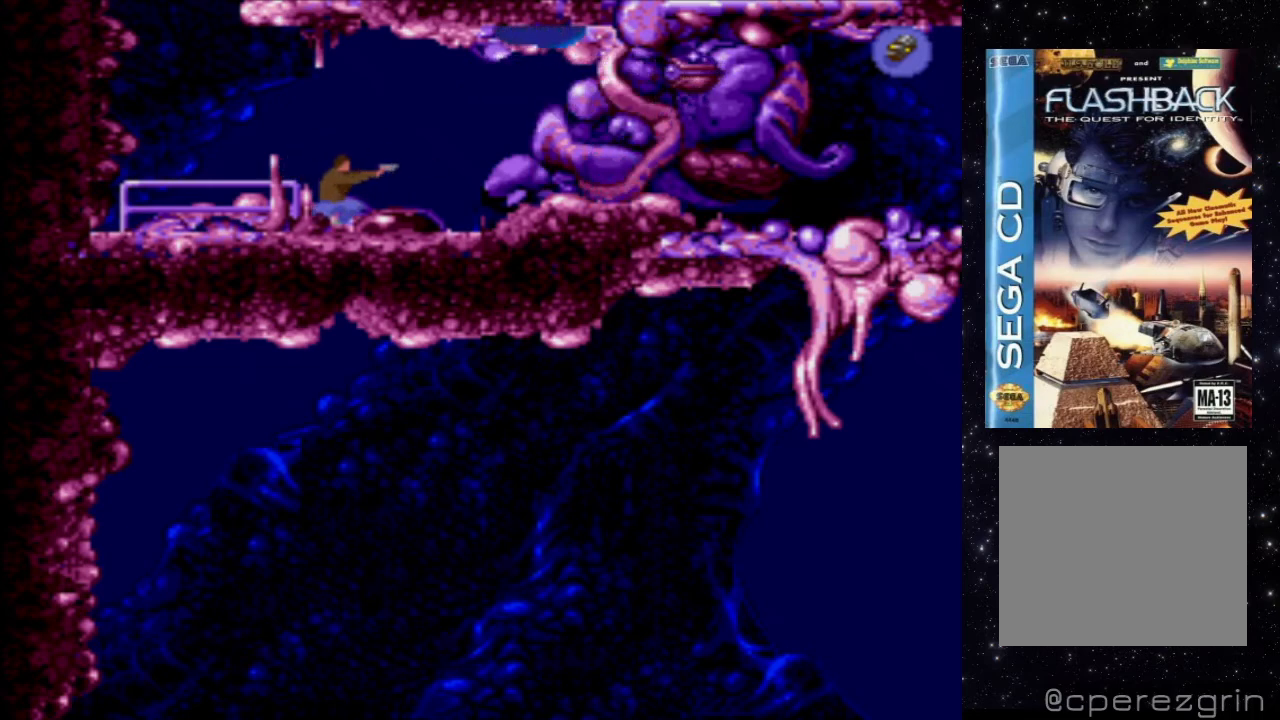
{"buttons": [], "events": []}
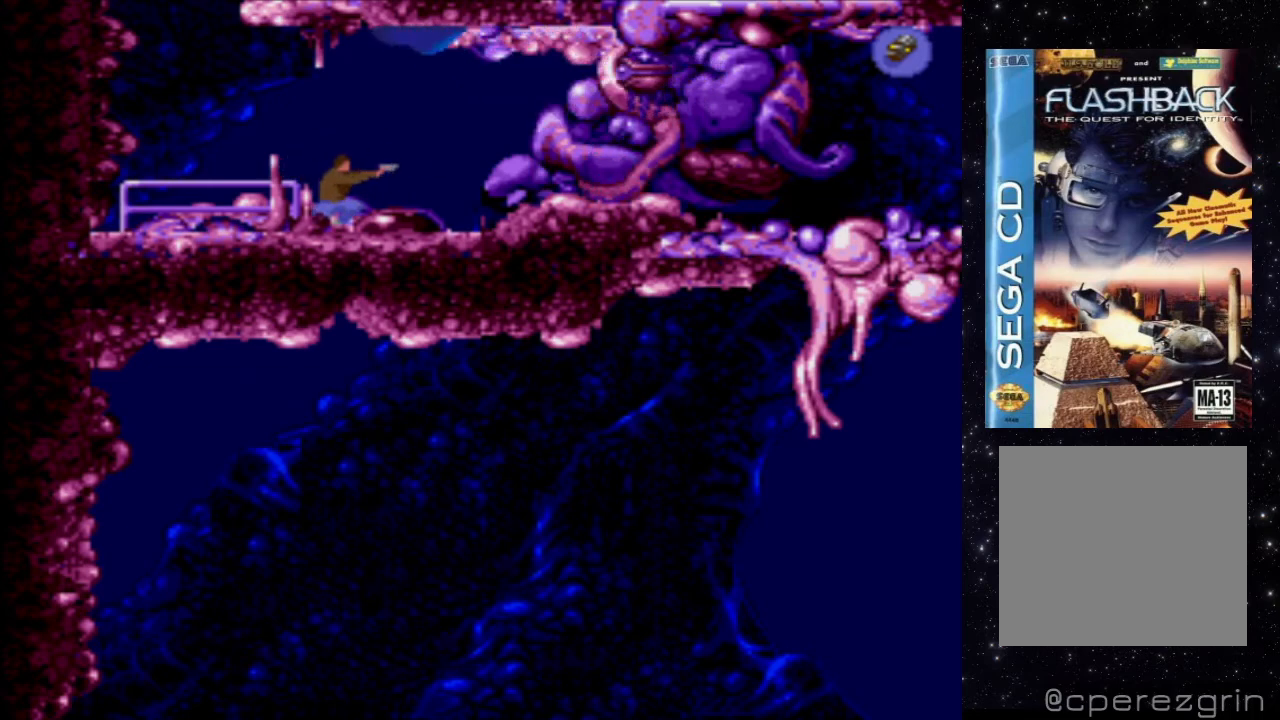
{"buttons": ["DPAD_RIGHT"], "events": [[60, "DPAD_RIGHT", "down"]]}
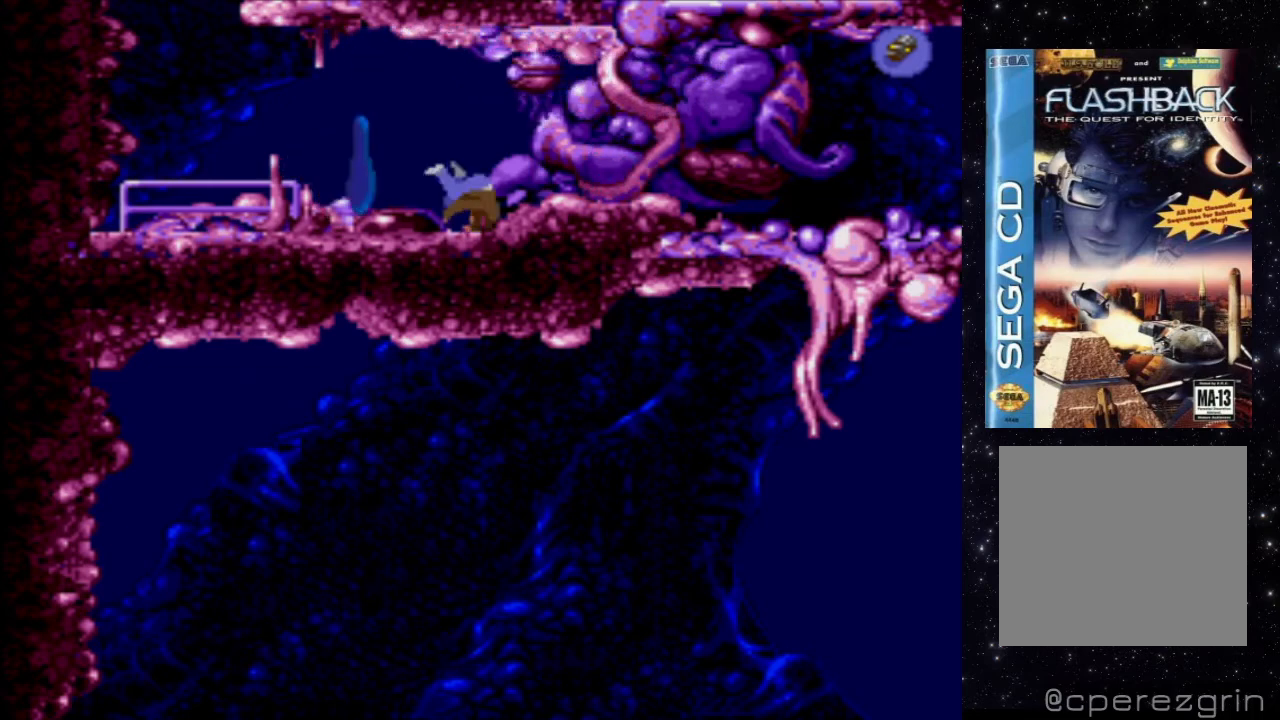
{"buttons": [], "events": [[220, "DPAD_RIGHT", "up"]]}
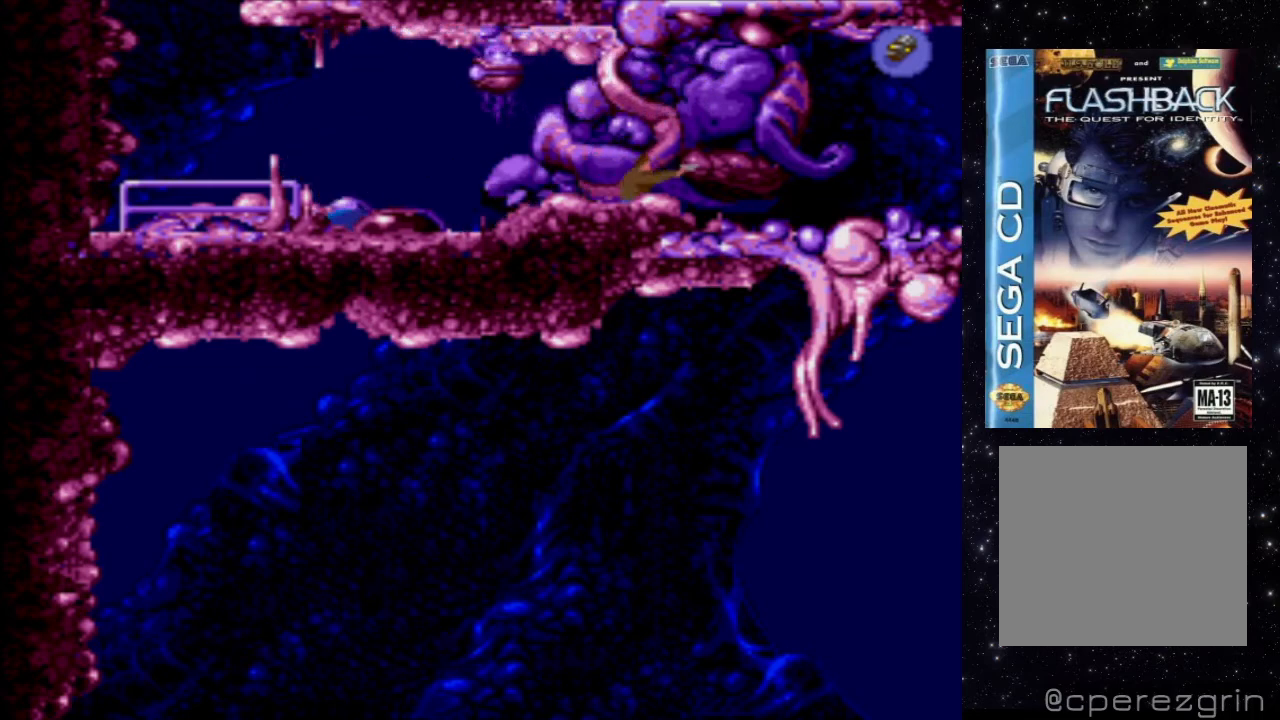
{"buttons": ["DPAD_LEFT"], "events": [[360, "DPAD_LEFT", "down"]]}
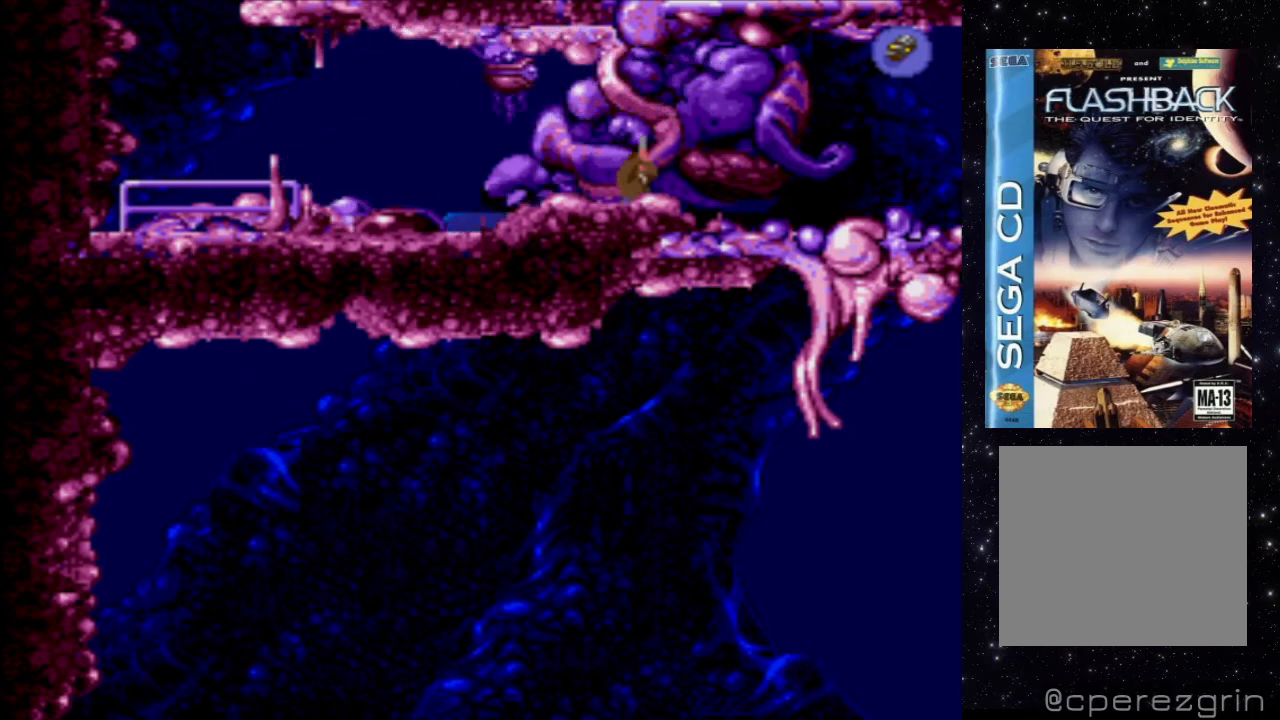
{"buttons": ["DPAD_LEFT"], "events": []}
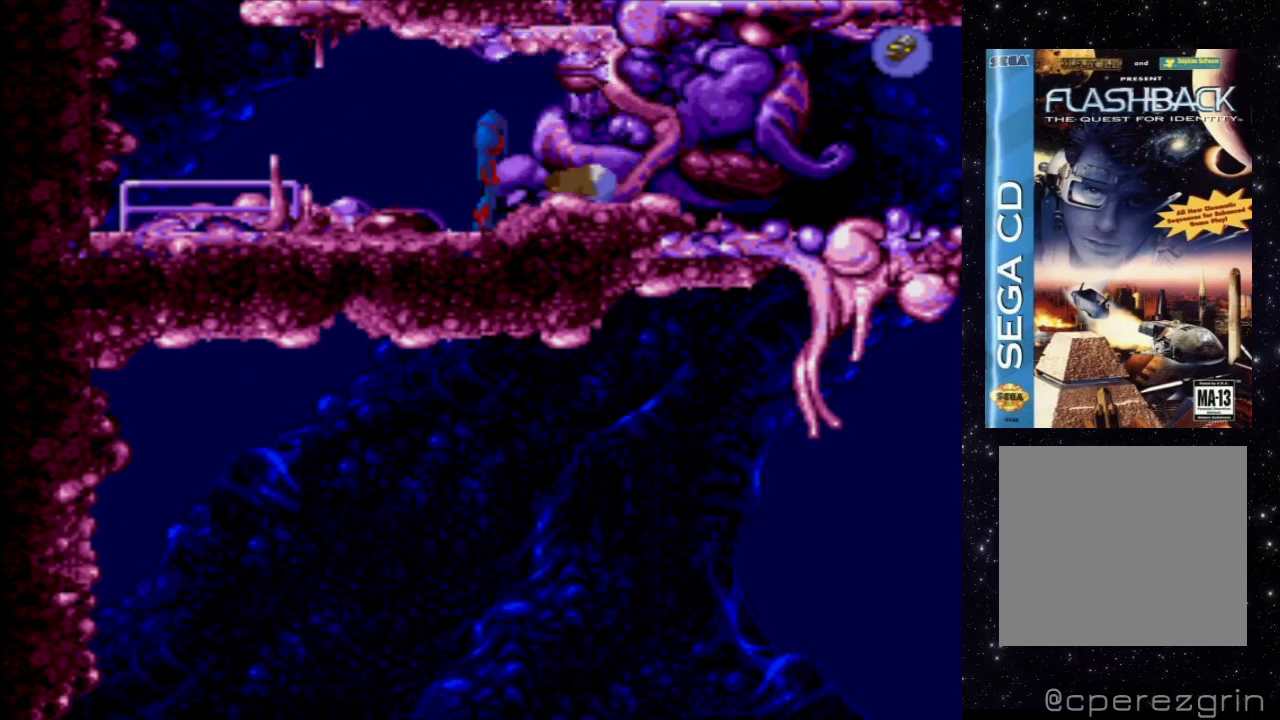
{"buttons": [], "events": [[380, "DPAD_LEFT", "up"]]}
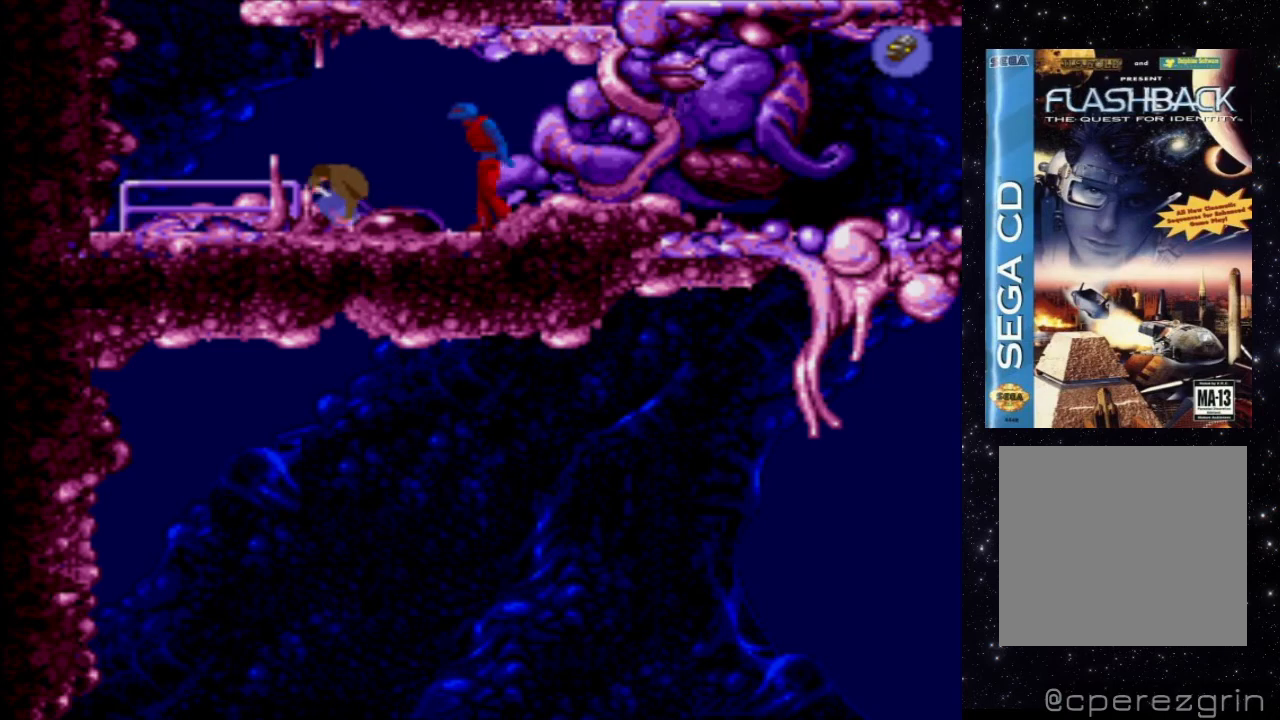
{"buttons": ["X"], "events": [[120, "DPAD_RIGHT", "down"], [480, "DPAD_RIGHT", "up"], [500, "X", "down"]]}
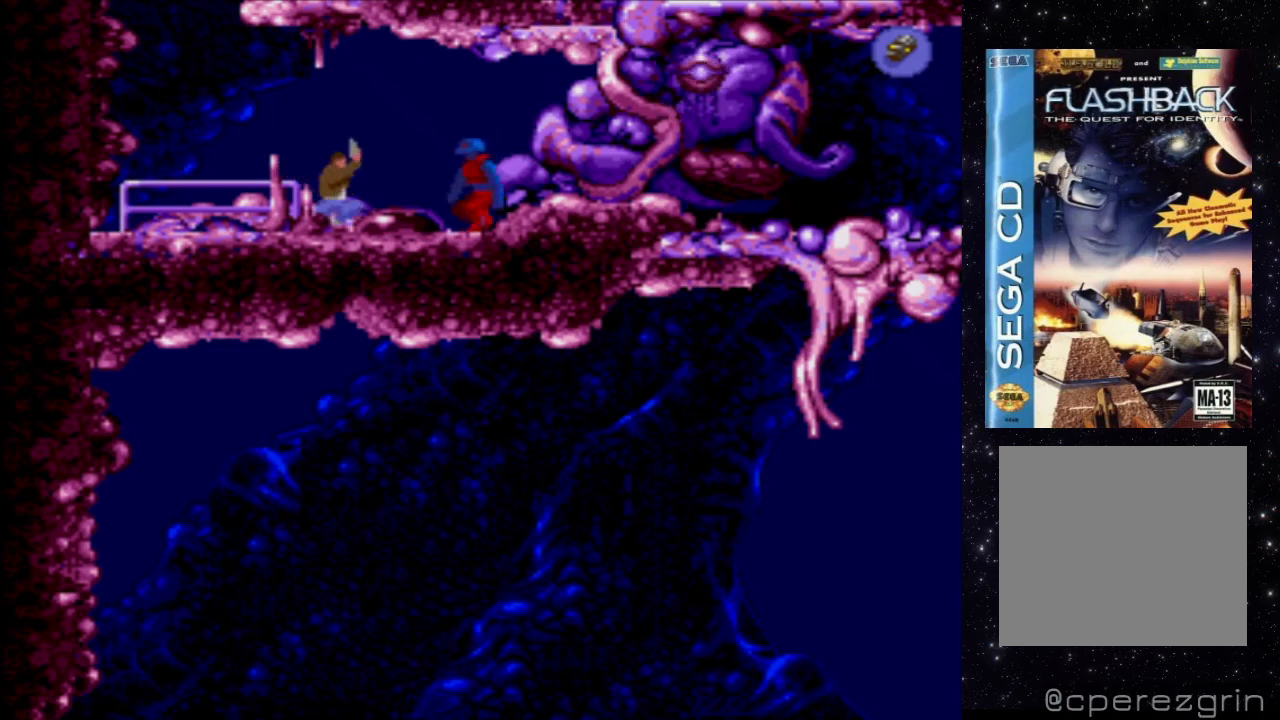
{"buttons": ["X"], "events": []}
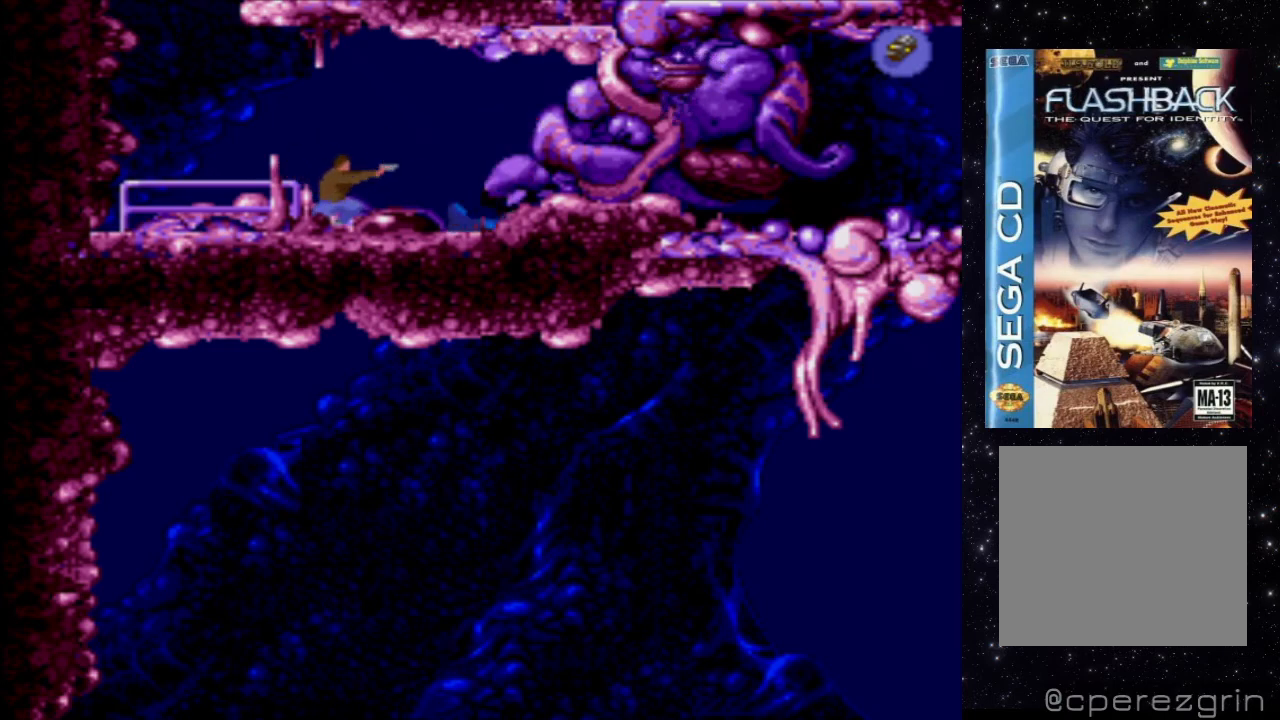
{"buttons": [], "events": [[140, "X", "up"]]}
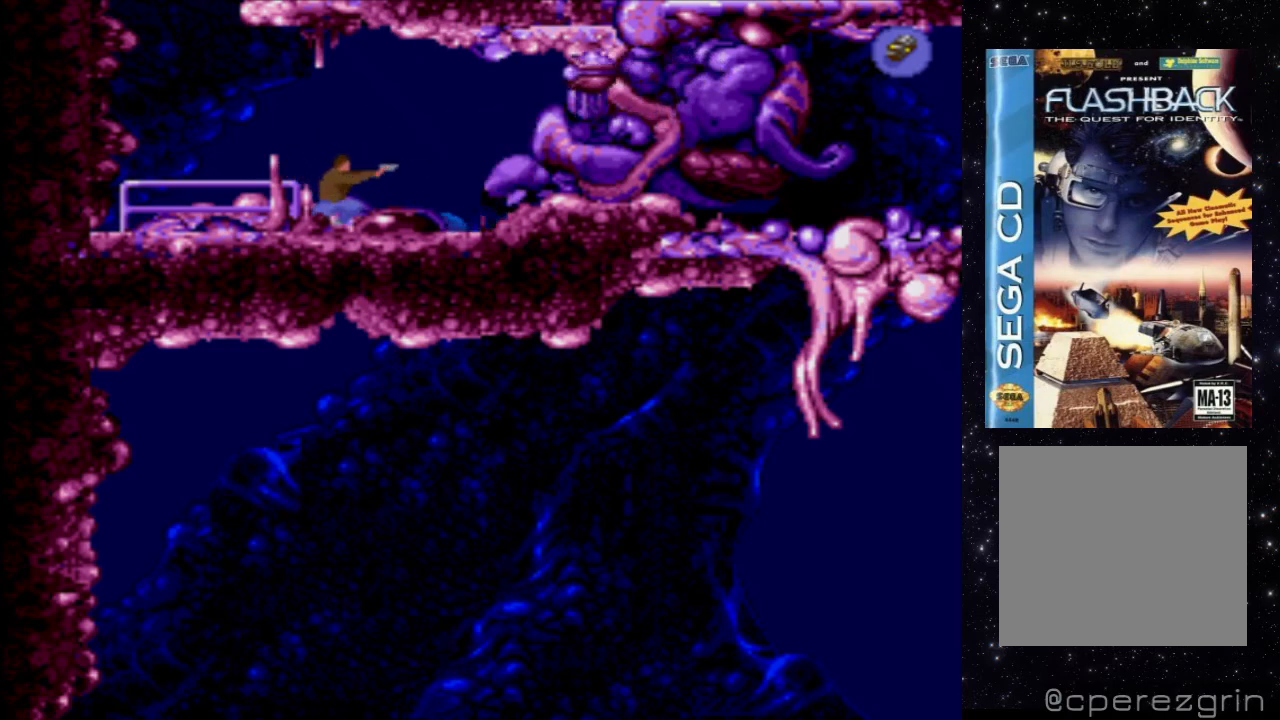
{"buttons": ["DPAD_RIGHT"], "events": [[320, "DPAD_RIGHT", "down"]]}